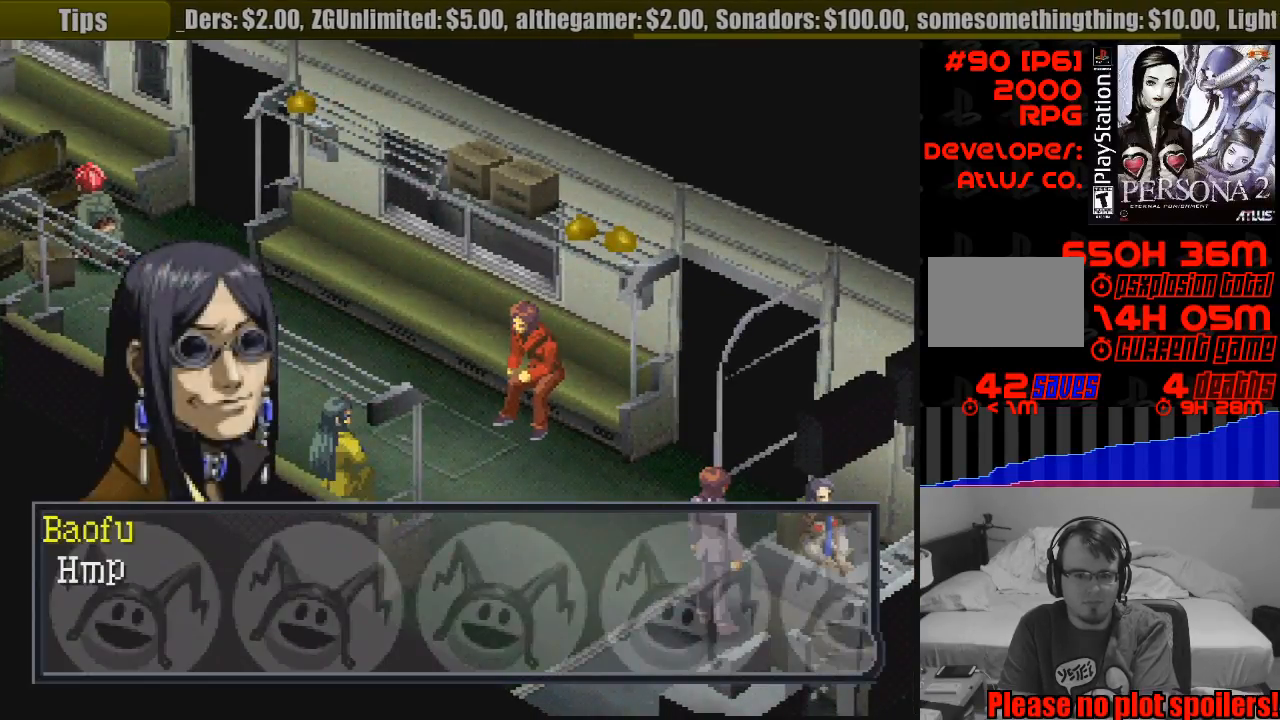
Gameplay with a controller (PlayStation layout); each line is a JSON object with the inputs held at the frame after it. "events" lists button and stick changes between this image and that frame as [ms after this image, input, new state], when the widget could be followed in between. Not read: L3 R3.
{"buttons": [], "events": [[183, "CROSS", "down"], [300, "CROSS", "up"]]}
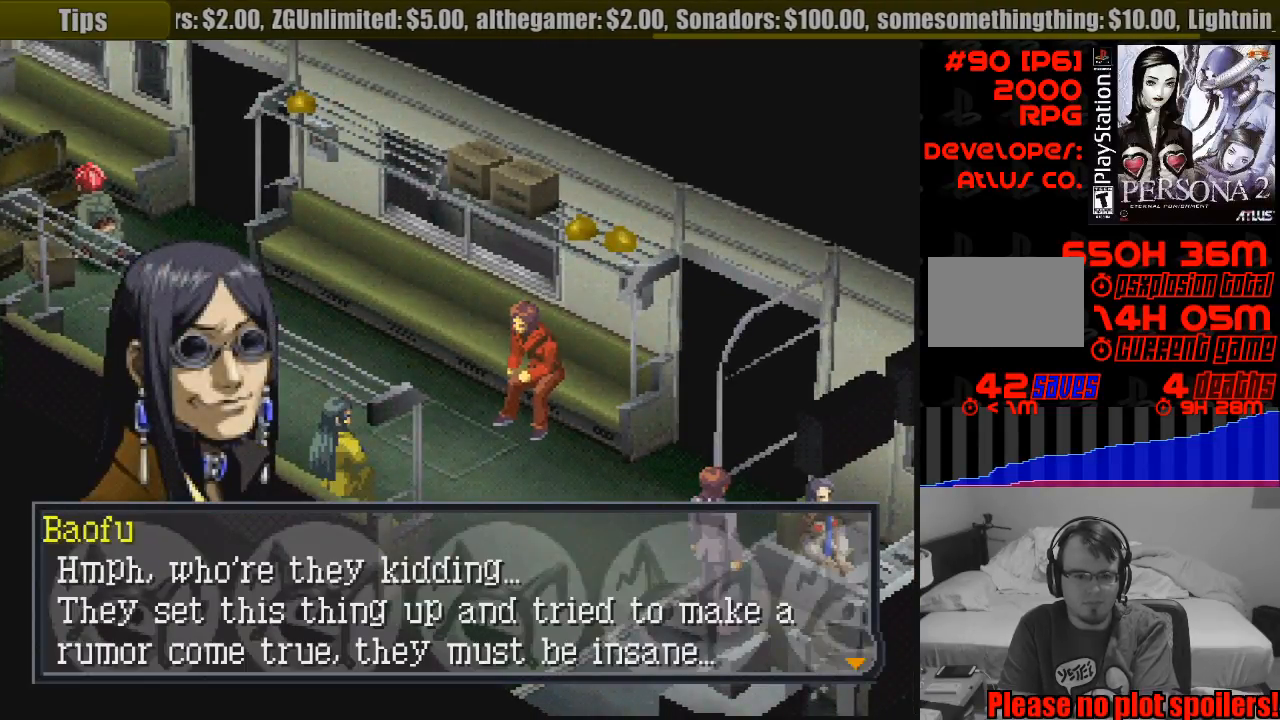
{"buttons": [], "events": []}
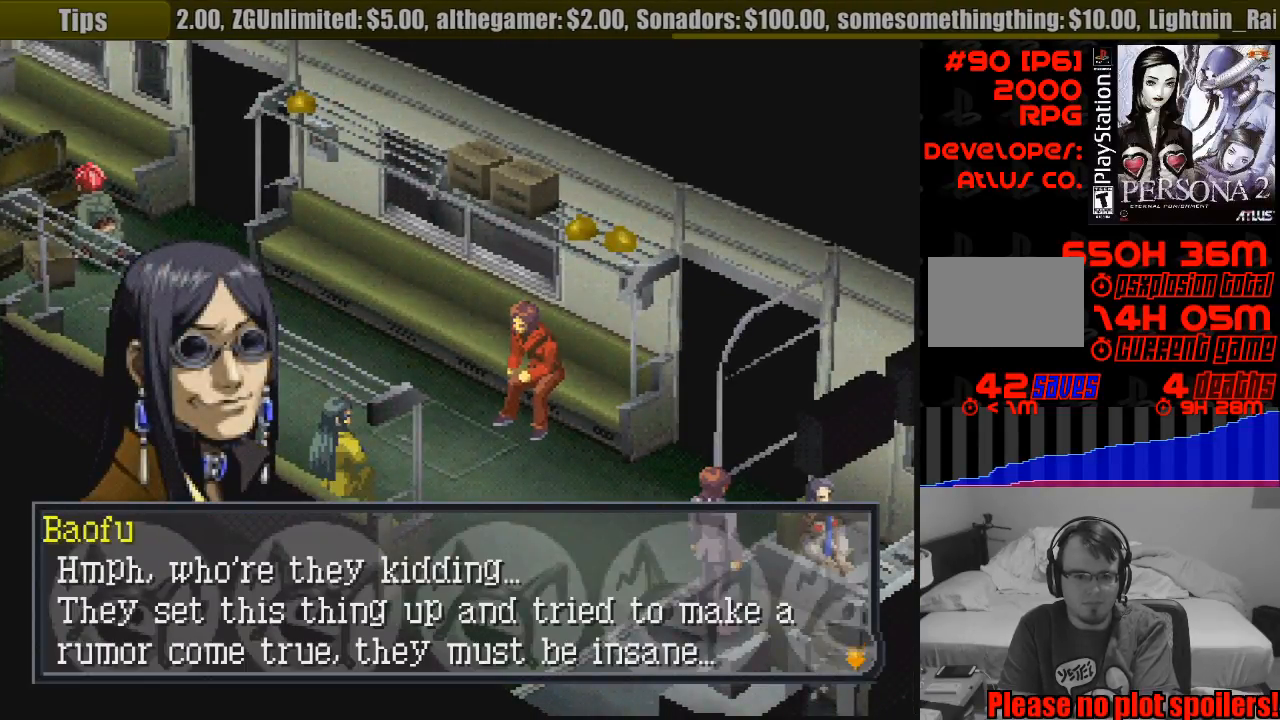
{"buttons": [], "events": []}
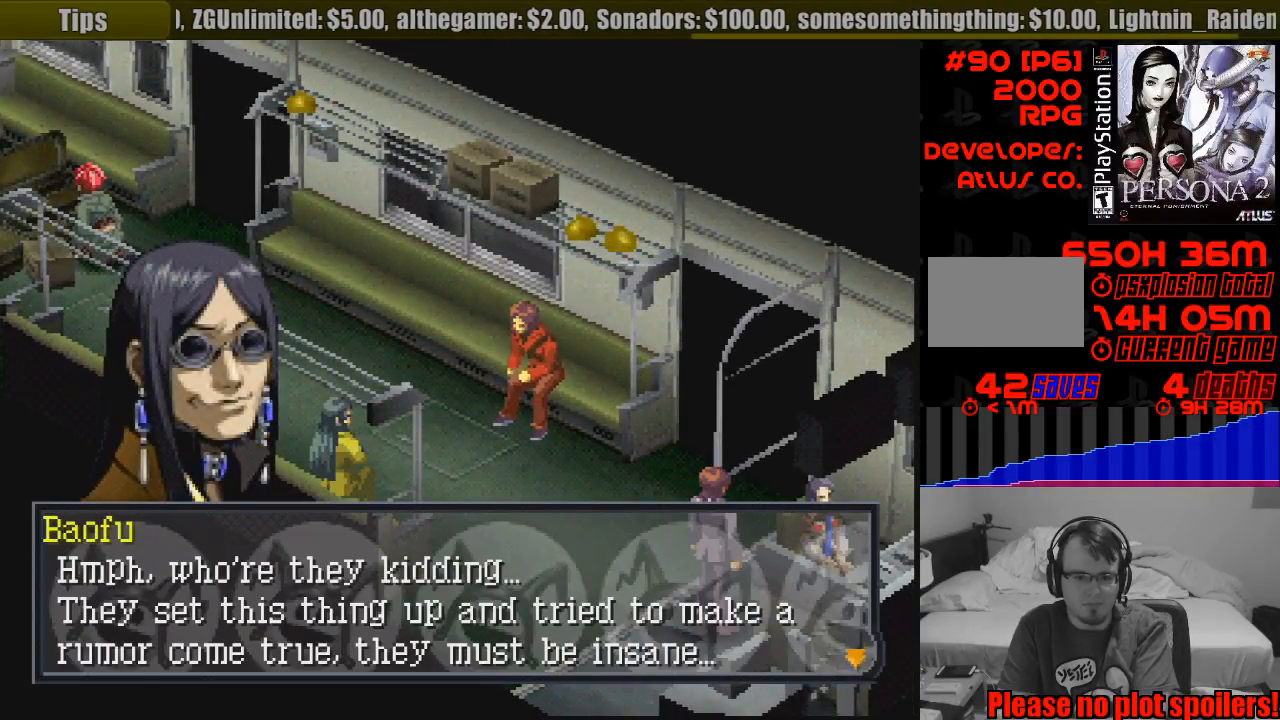
{"buttons": [], "events": []}
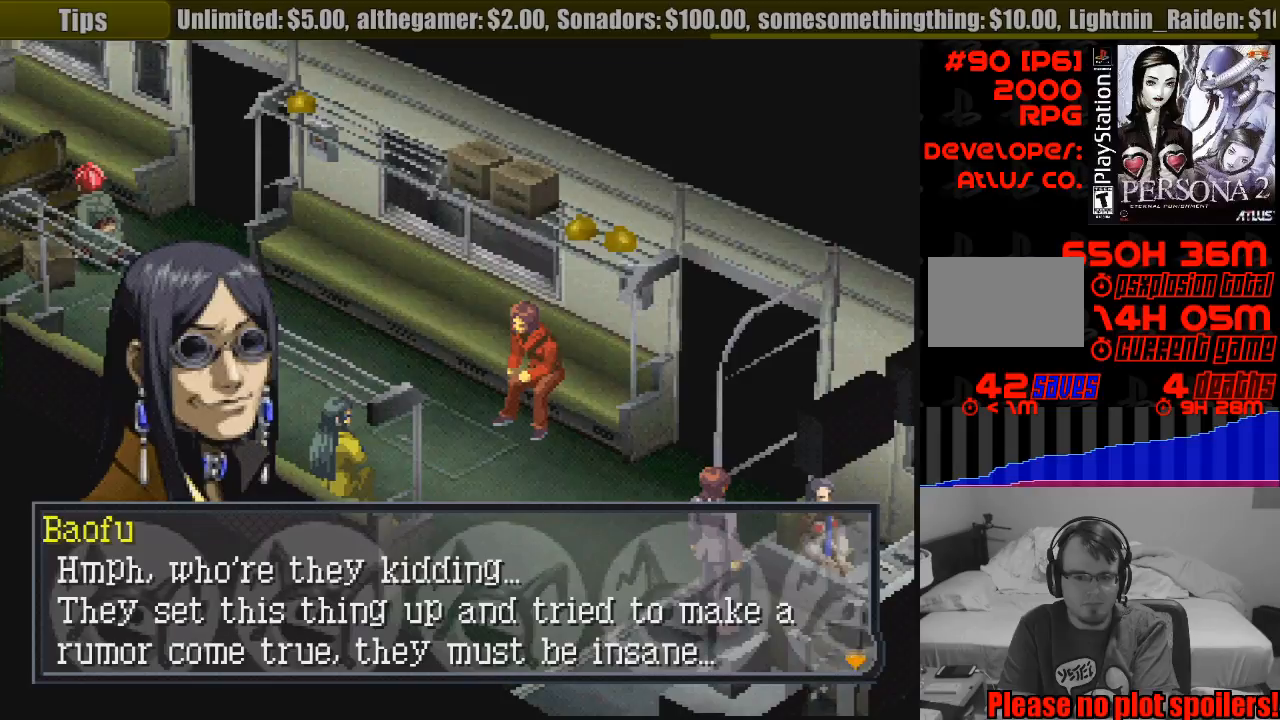
{"buttons": [], "events": []}
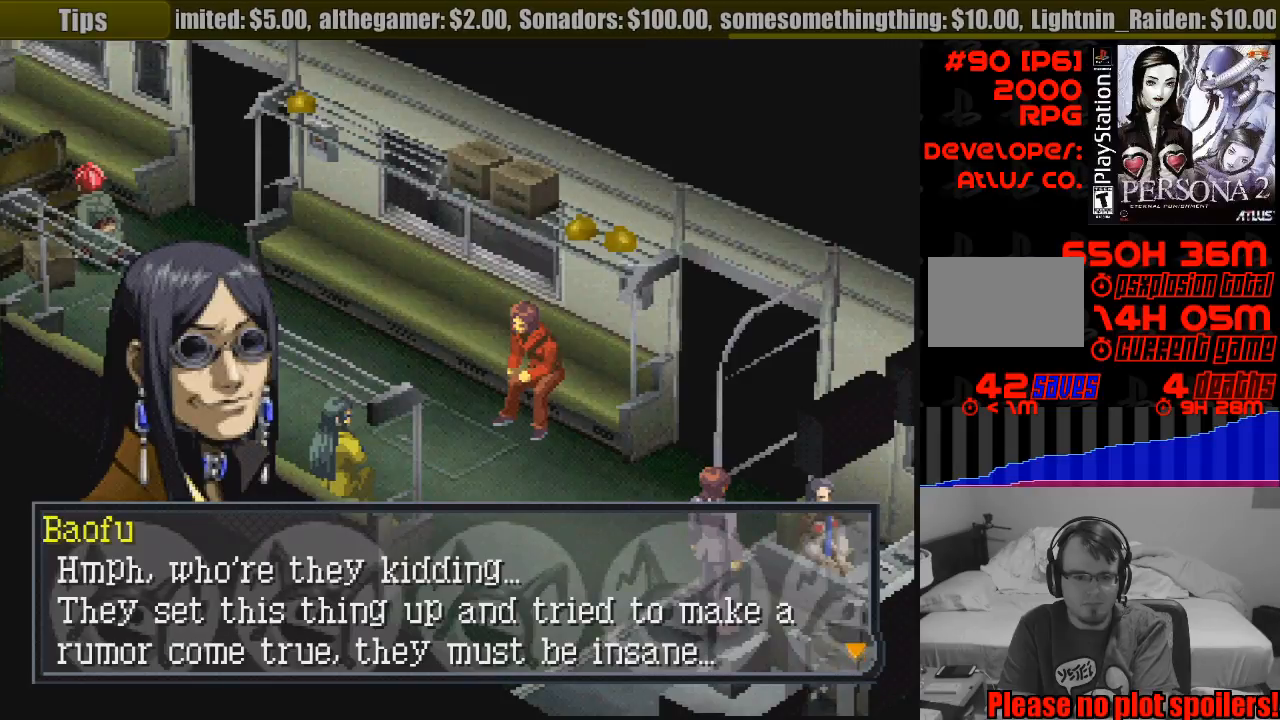
{"buttons": [], "events": []}
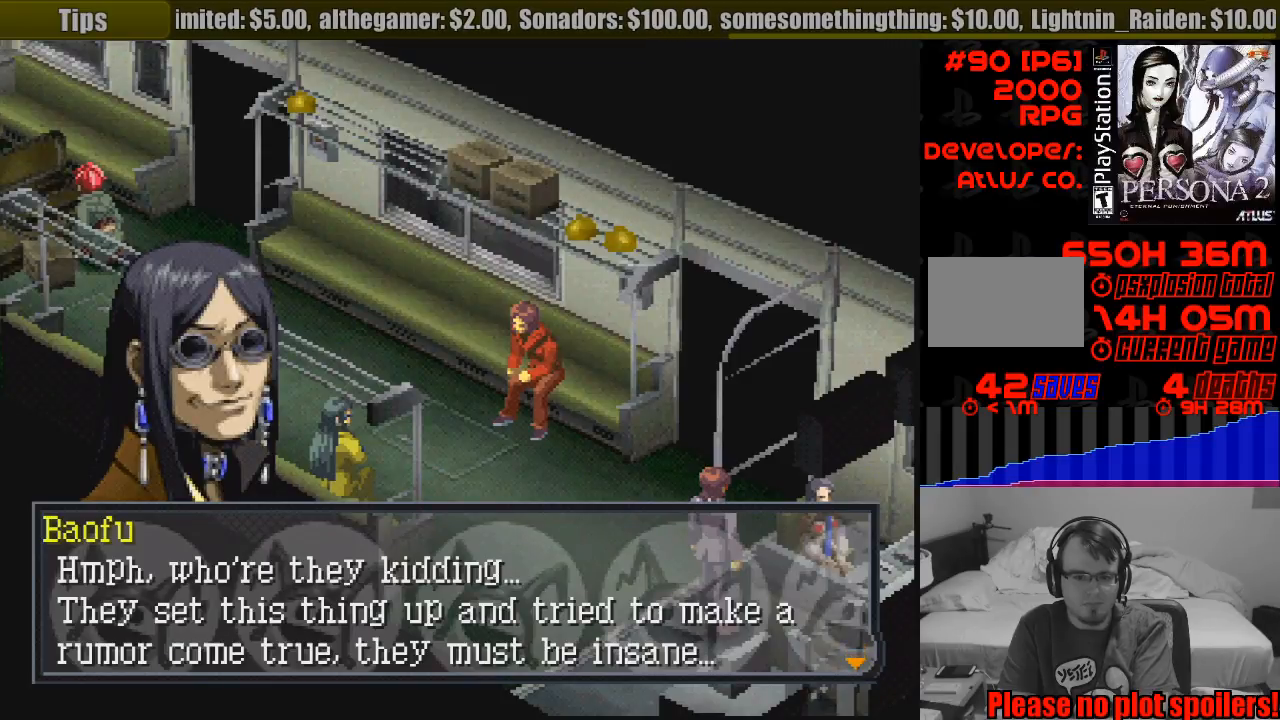
{"buttons": ["CROSS"], "events": [[350, "CROSS", "down"]]}
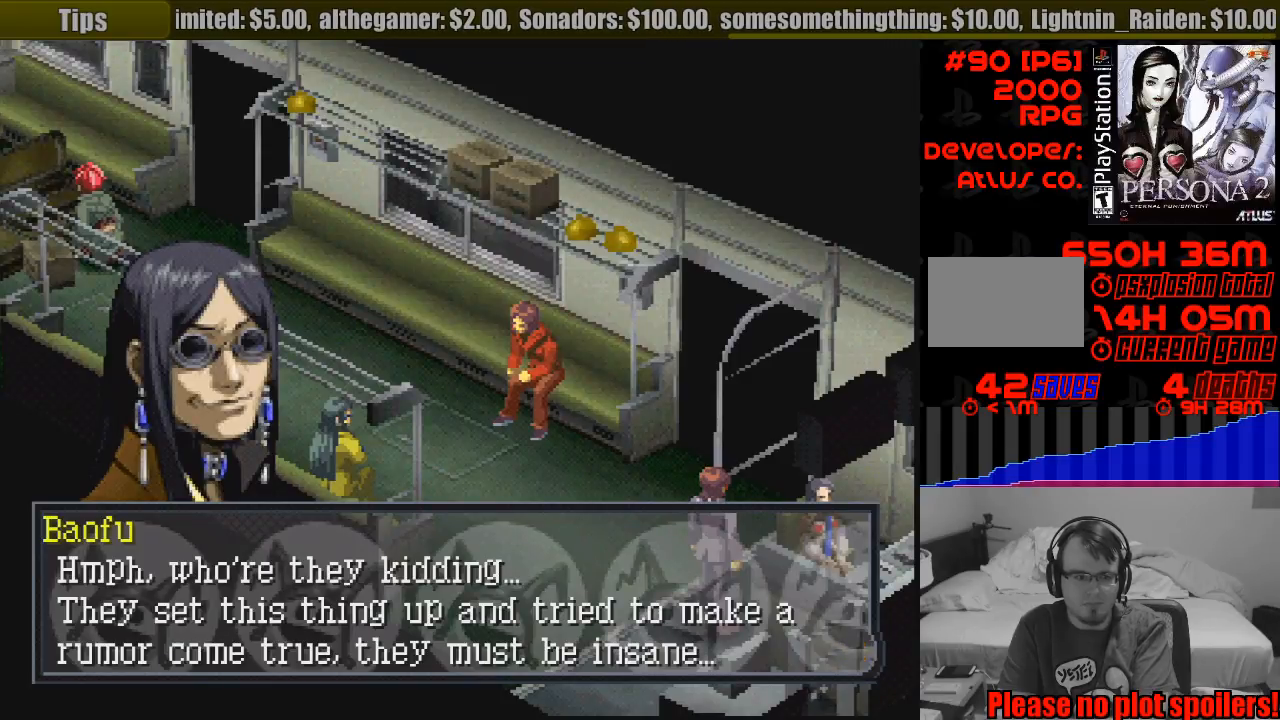
{"buttons": [], "events": [[67, "CROSS", "up"]]}
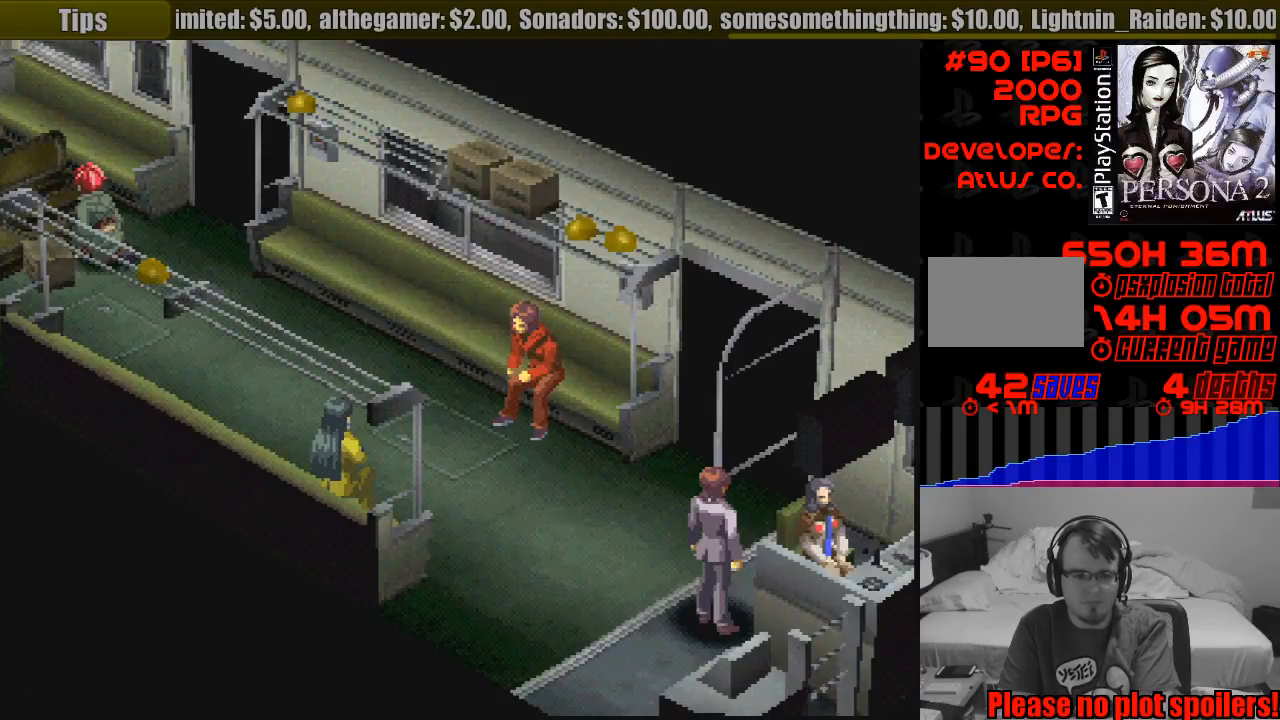
{"buttons": [], "events": []}
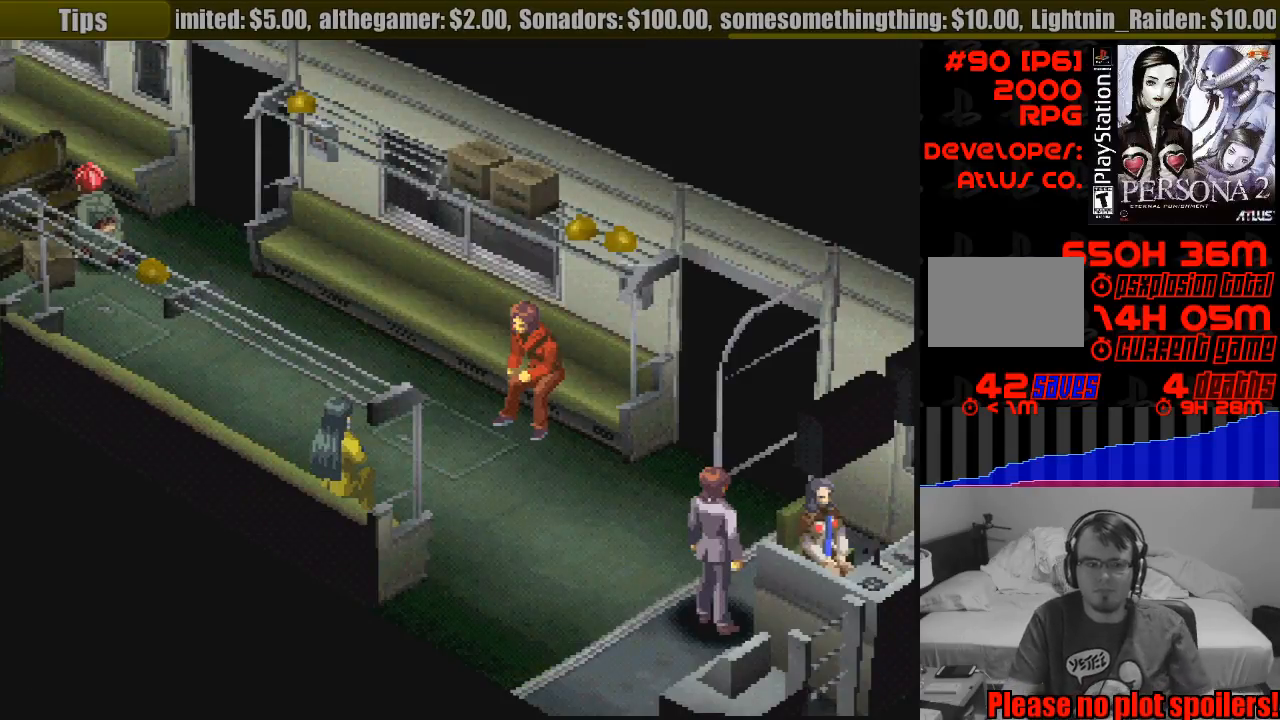
{"buttons": [], "events": []}
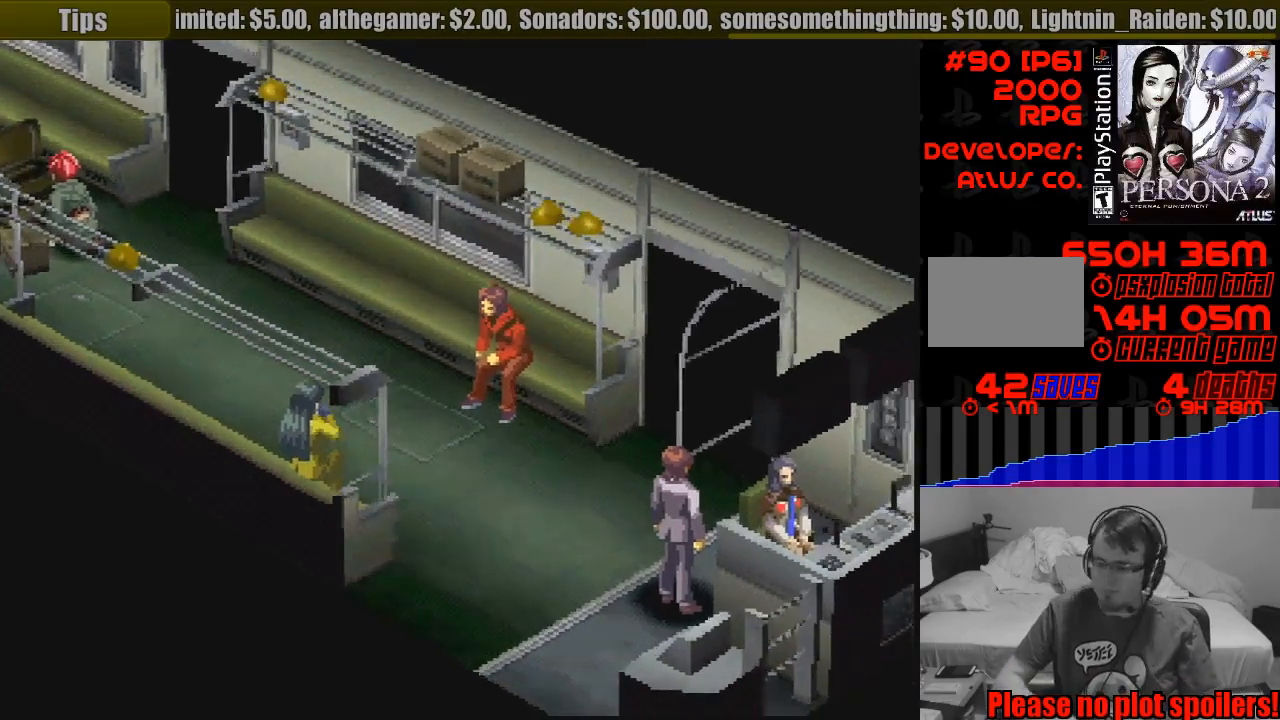
{"buttons": [], "events": []}
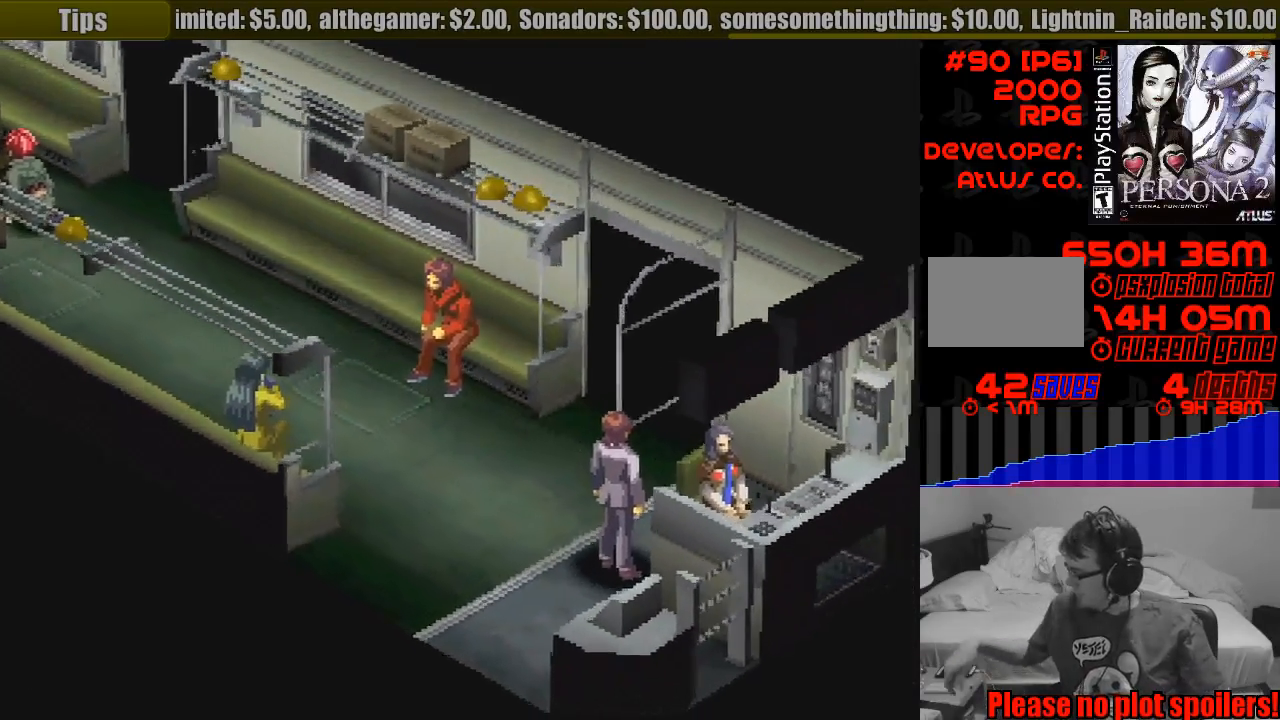
{"buttons": [], "events": []}
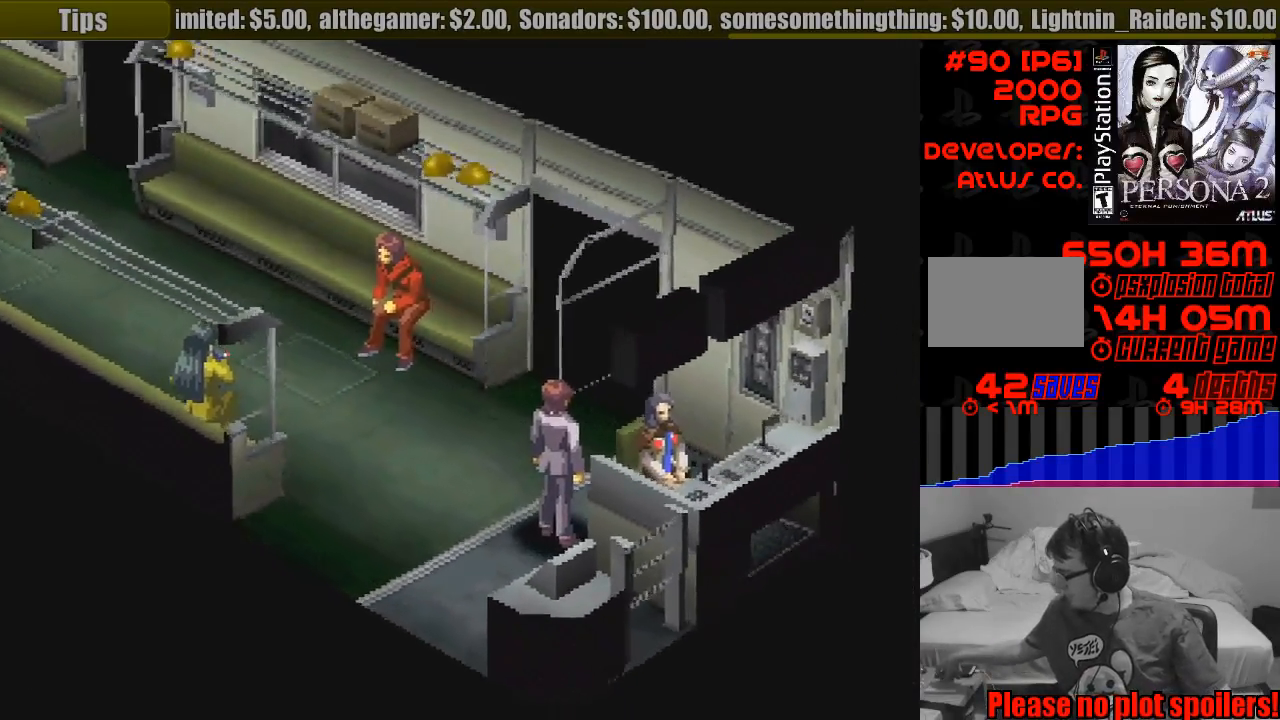
{"buttons": [], "events": []}
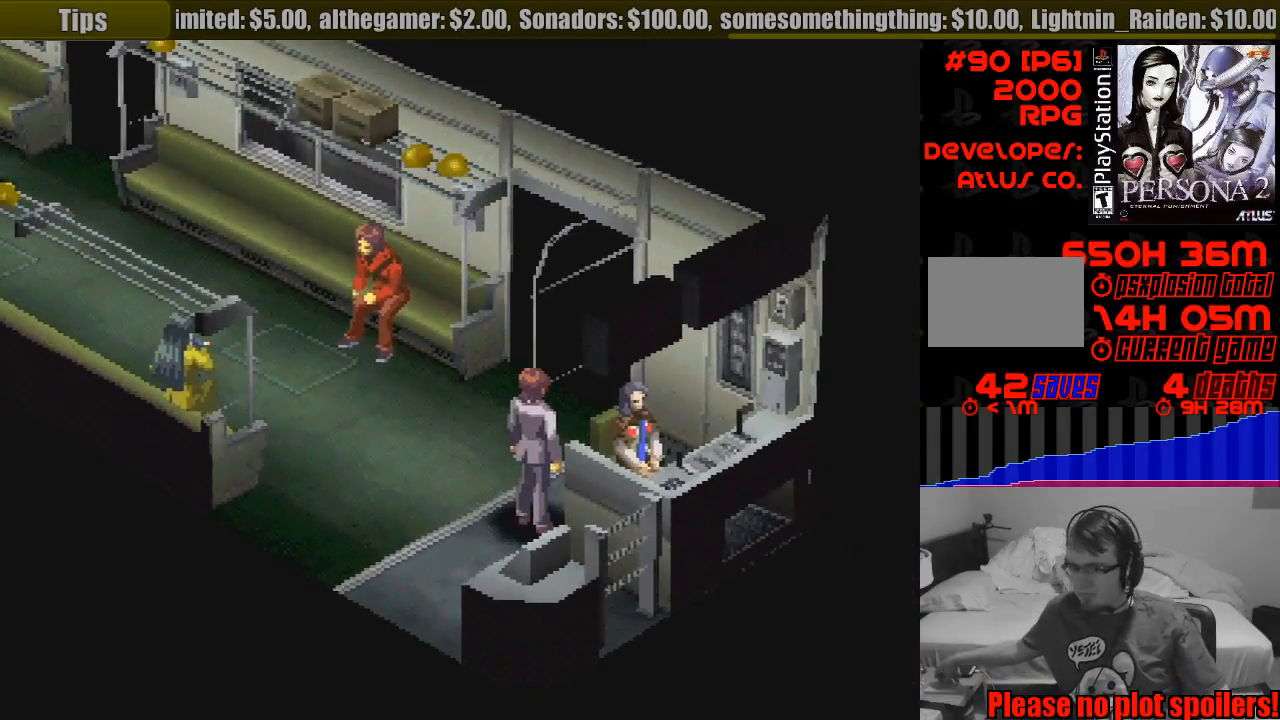
{"buttons": [], "events": []}
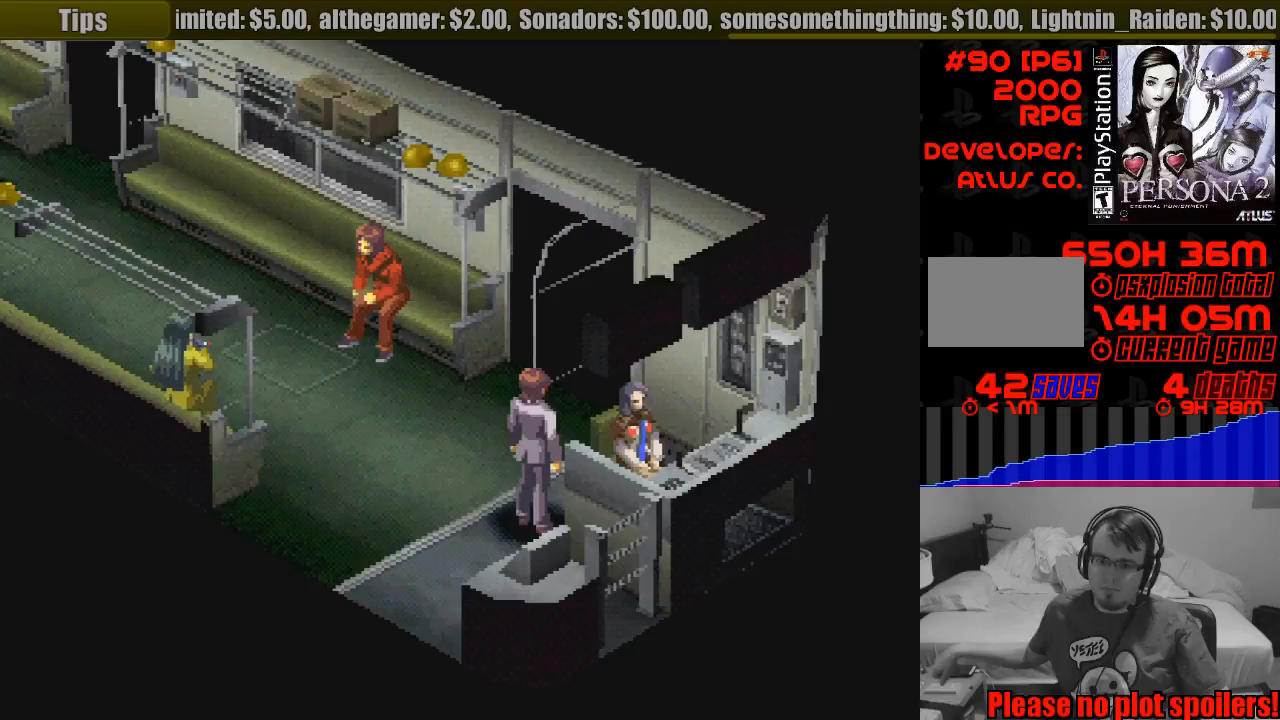
{"buttons": [], "events": []}
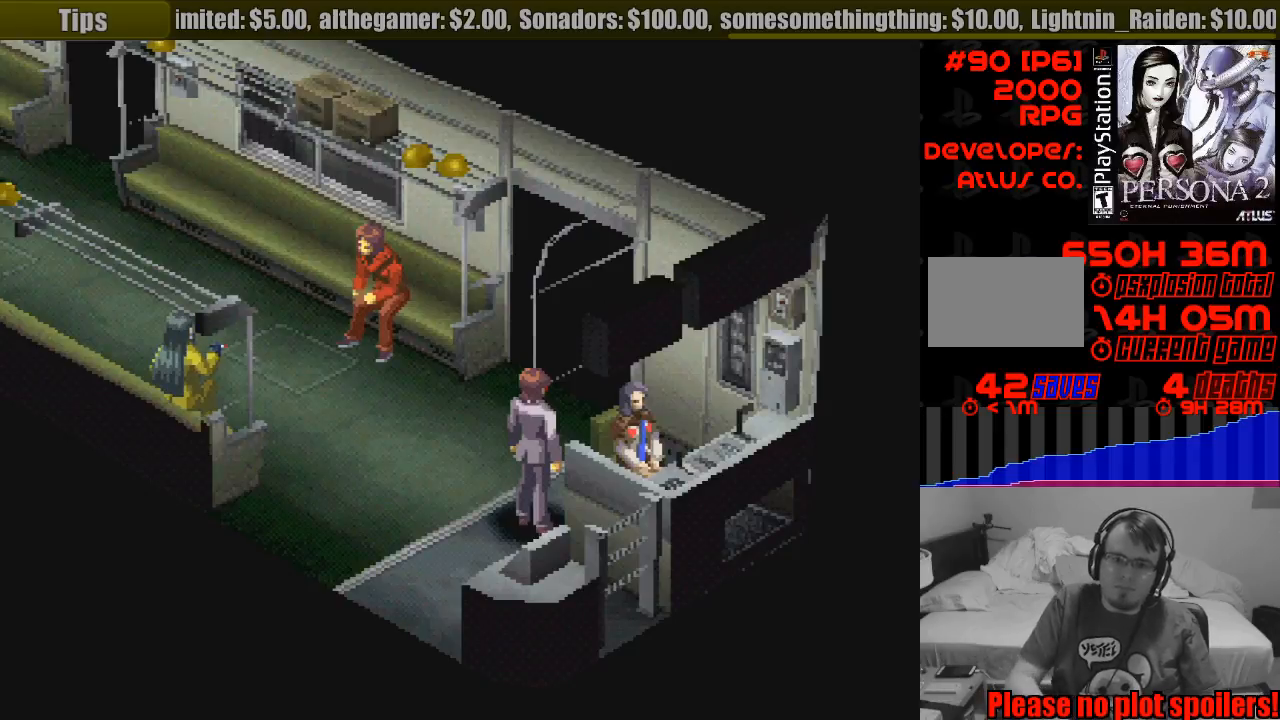
{"buttons": [], "events": []}
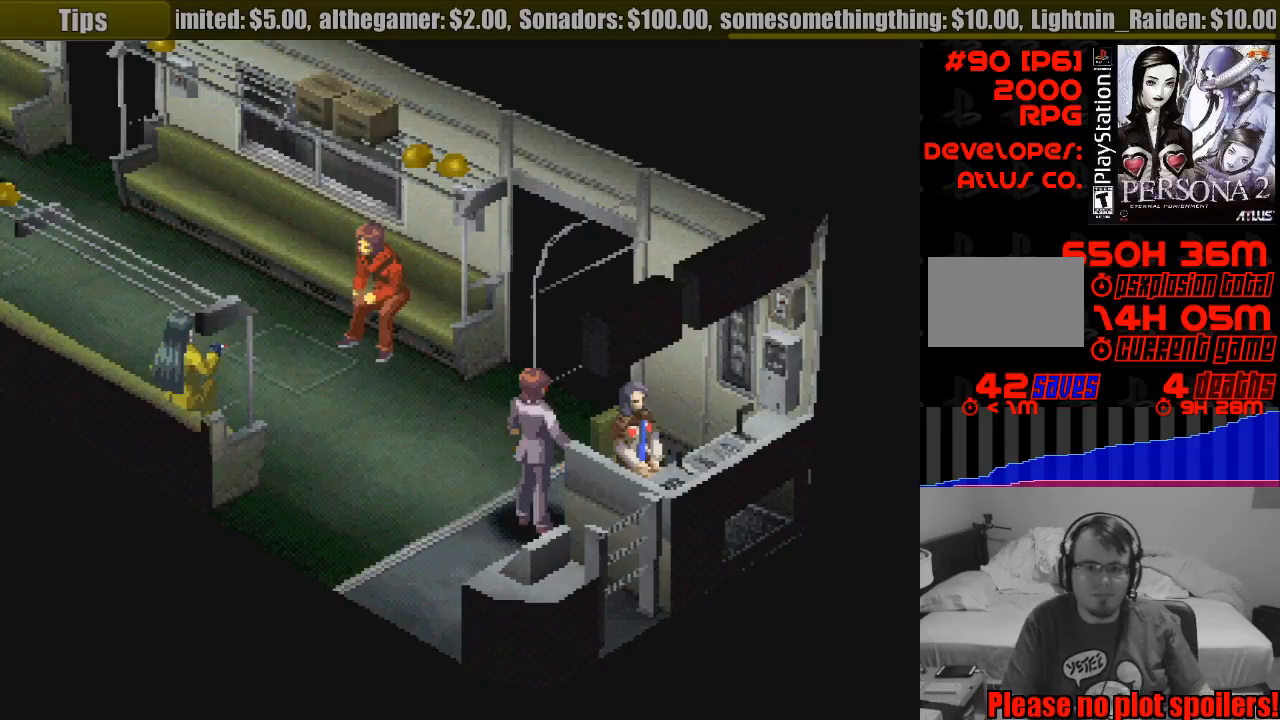
{"buttons": ["DPAD_DOWN", "DPAD_RIGHT"], "events": [[367, "DPAD_LEFT", "down"], [417, "DPAD_DOWN", "down"], [433, "DPAD_LEFT", "up"], [483, "DPAD_RIGHT", "down"]]}
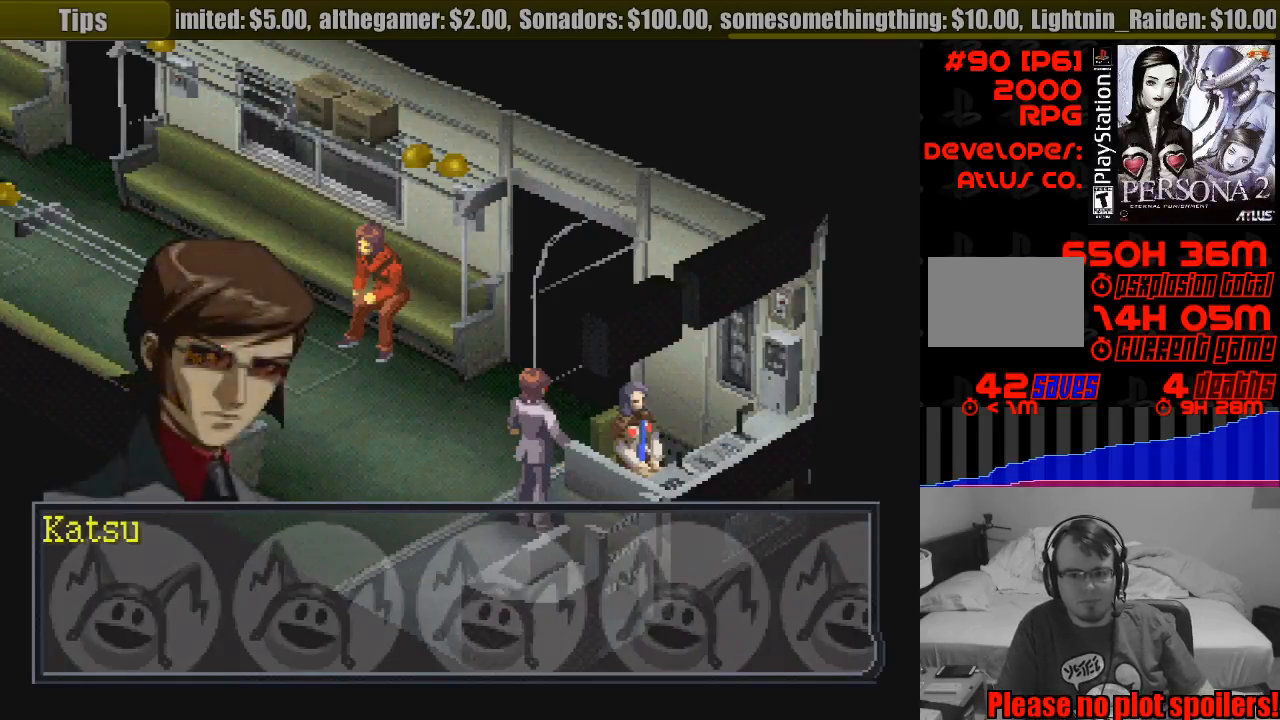
{"buttons": [], "events": [[17, "DPAD_DOWN", "up"], [50, "DPAD_RIGHT", "up"], [50, "DPAD_UP", "down"], [100, "DPAD_LEFT", "down"], [183, "DPAD_LEFT", "up"], [200, "DPAD_UP", "up"]]}
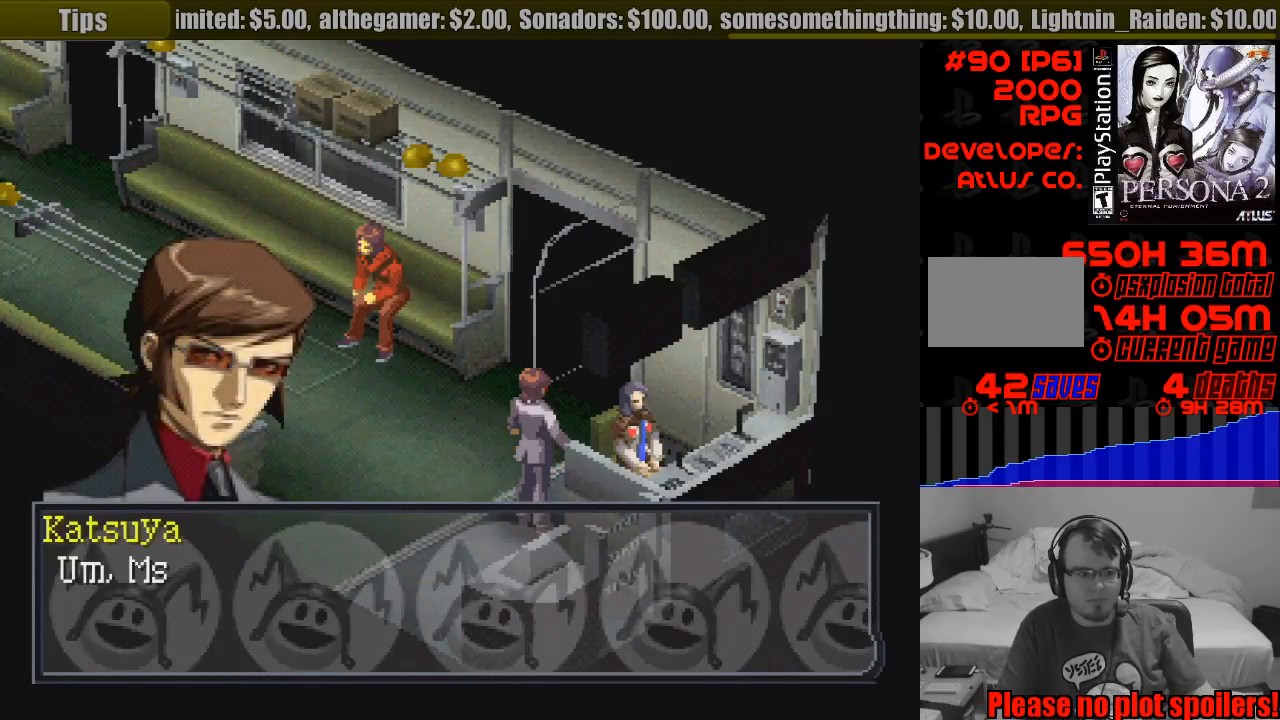
{"buttons": [], "events": []}
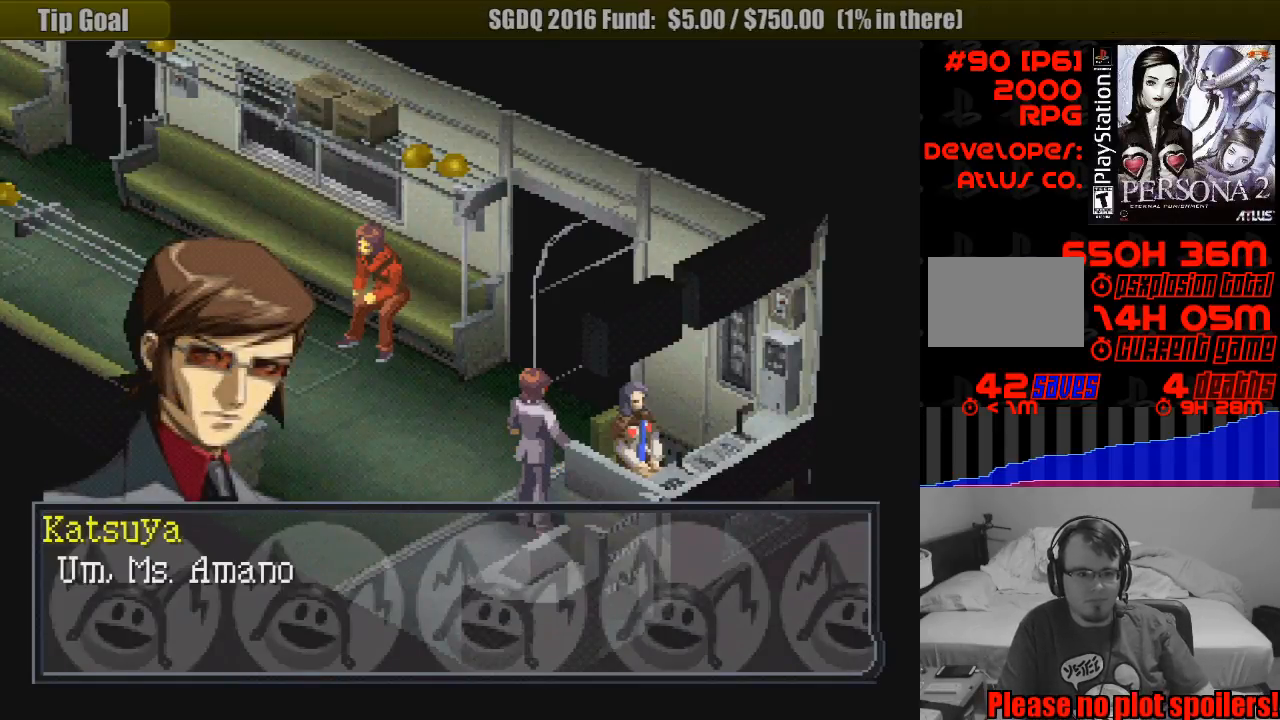
{"buttons": [], "events": [[67, "CROSS", "down"], [200, "CROSS", "up"]]}
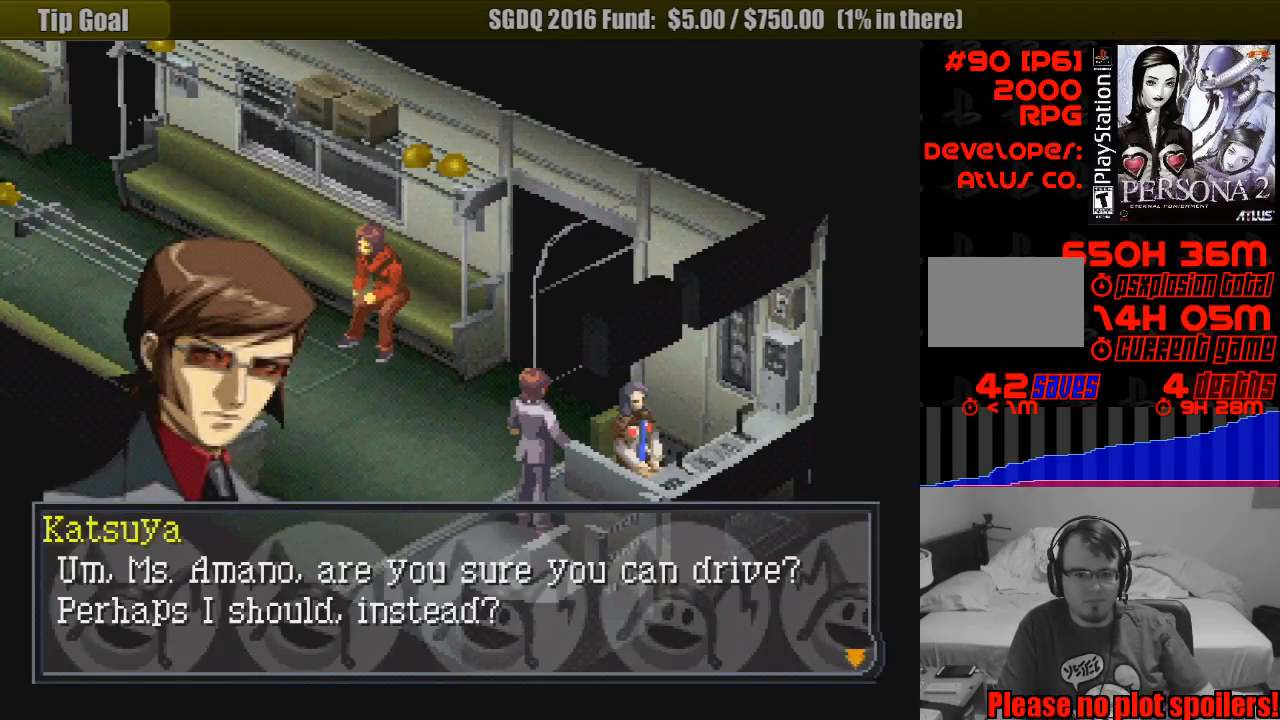
{"buttons": [], "events": []}
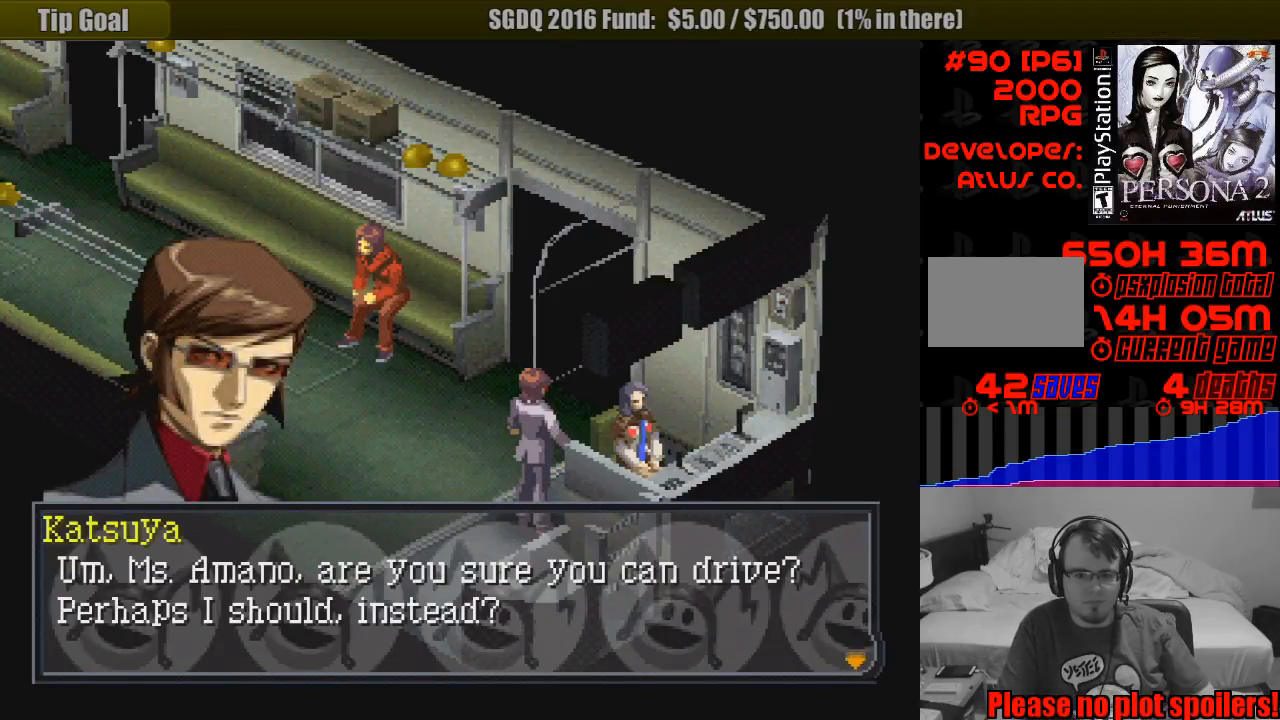
{"buttons": [], "events": []}
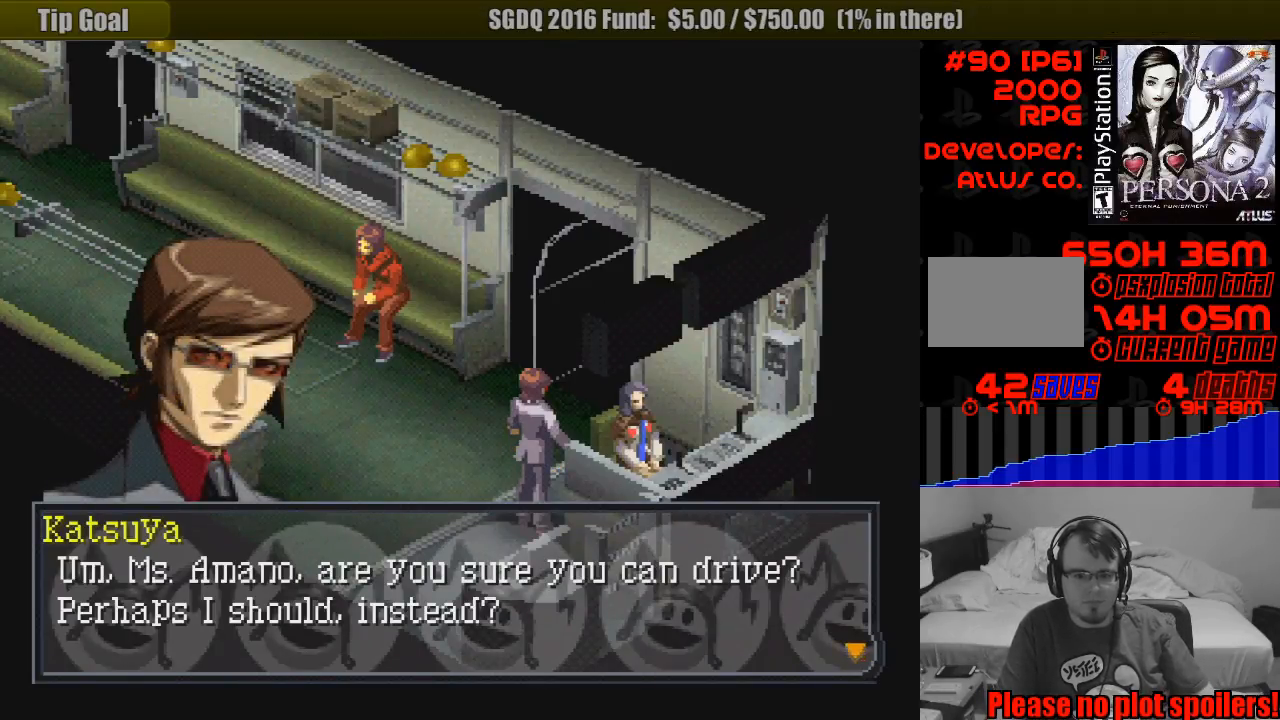
{"buttons": [], "events": []}
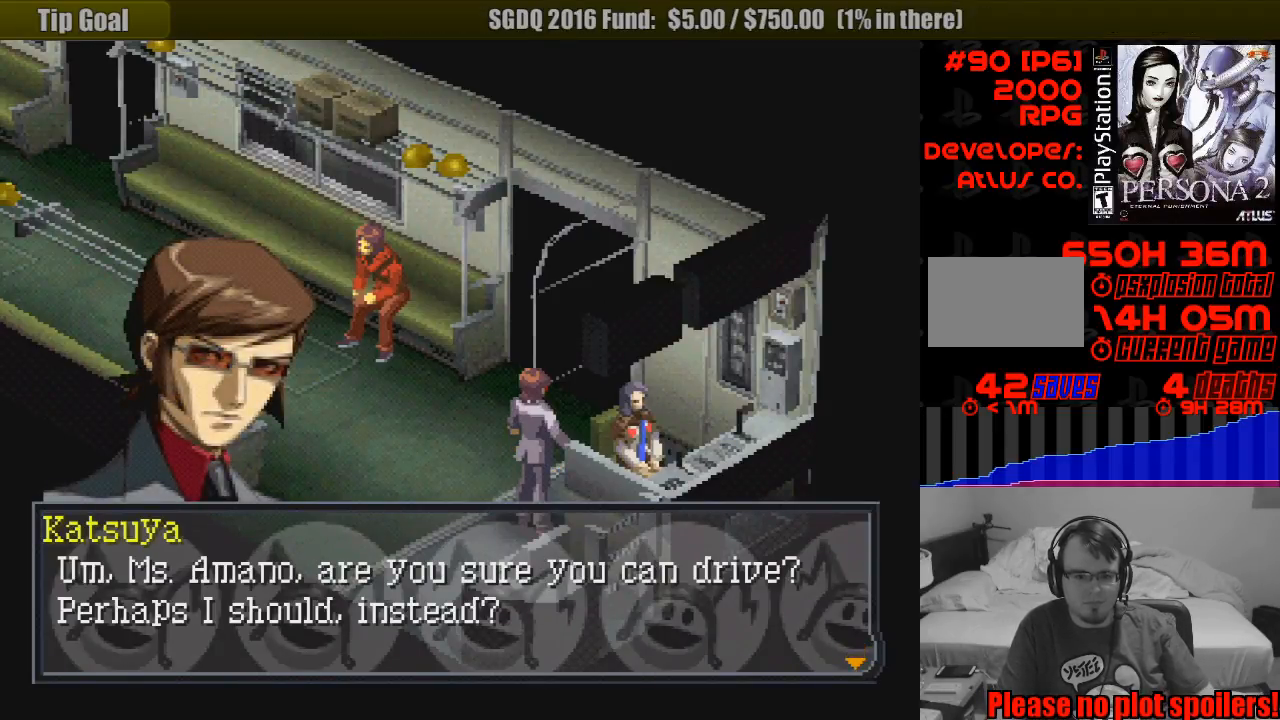
{"buttons": [], "events": []}
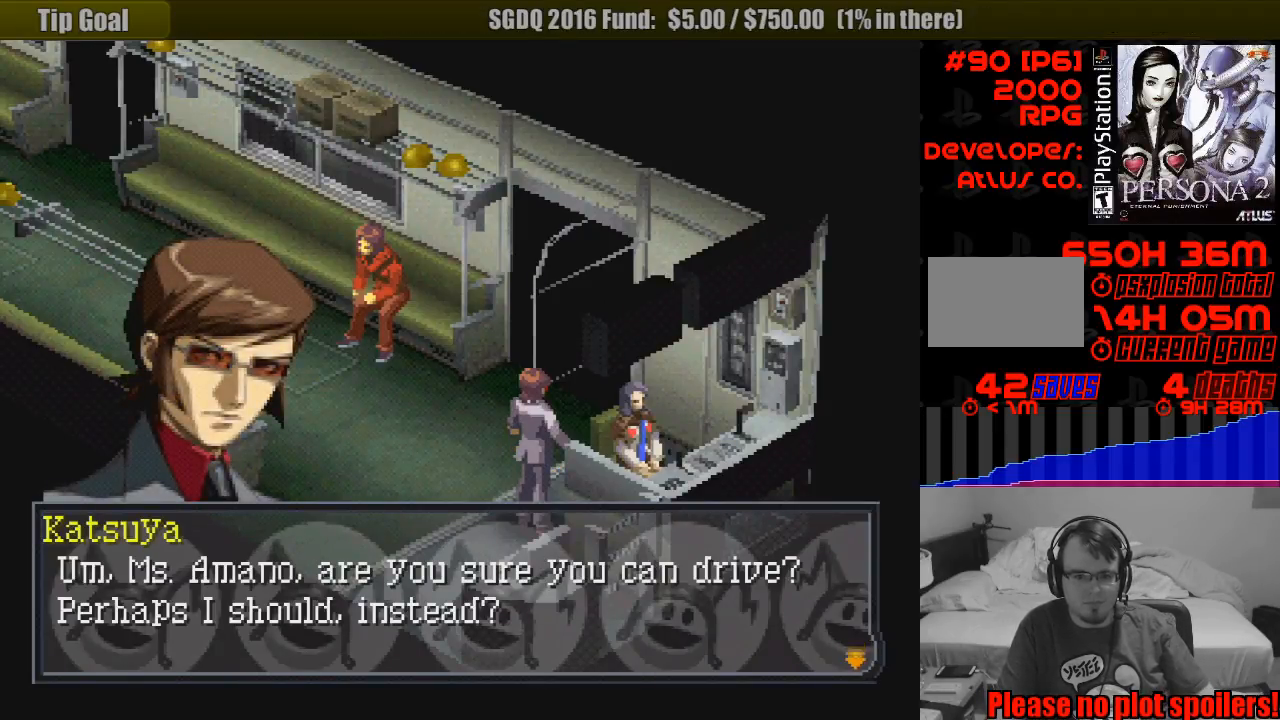
{"buttons": [], "events": []}
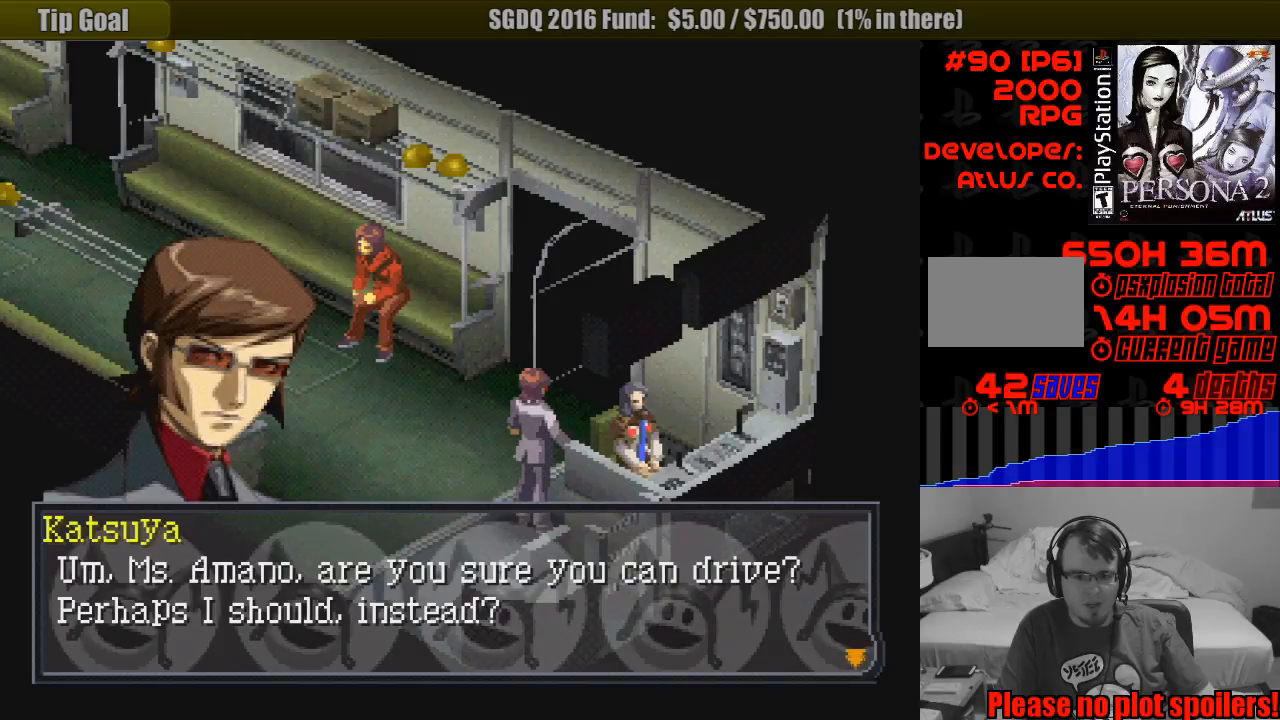
{"buttons": [], "events": []}
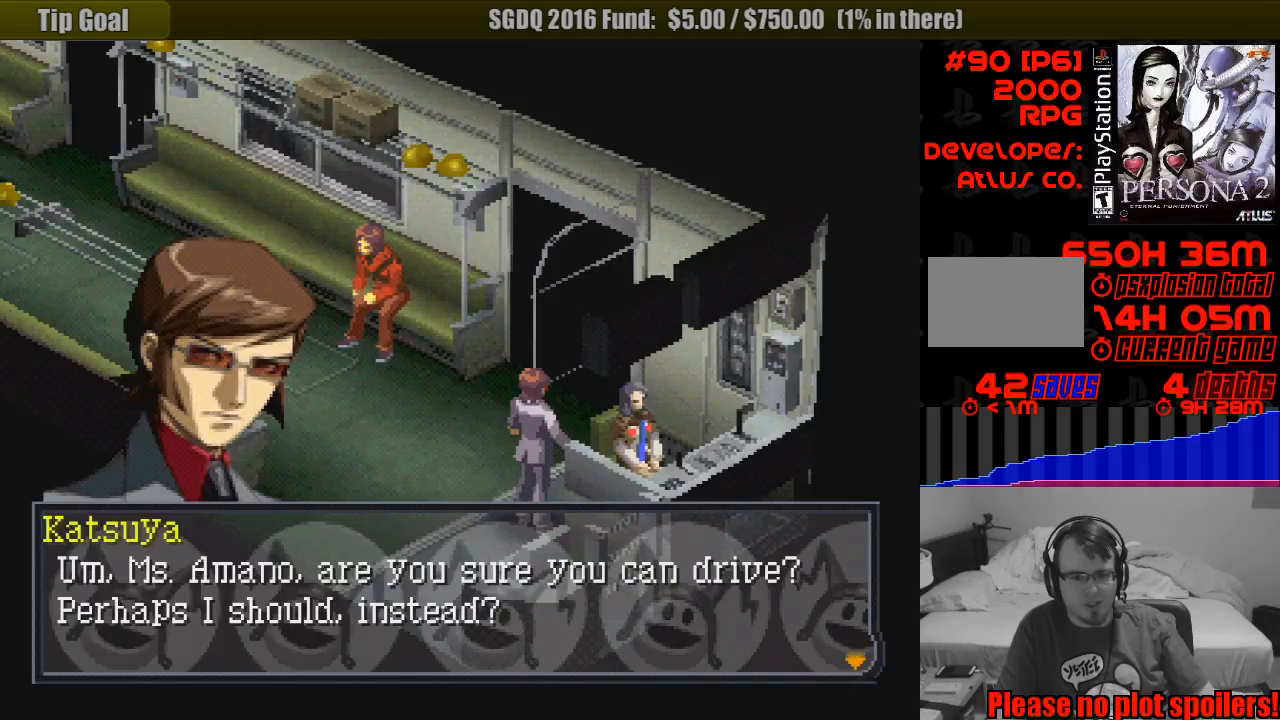
{"buttons": [], "events": [[33, "CROSS", "down"], [200, "CROSS", "up"]]}